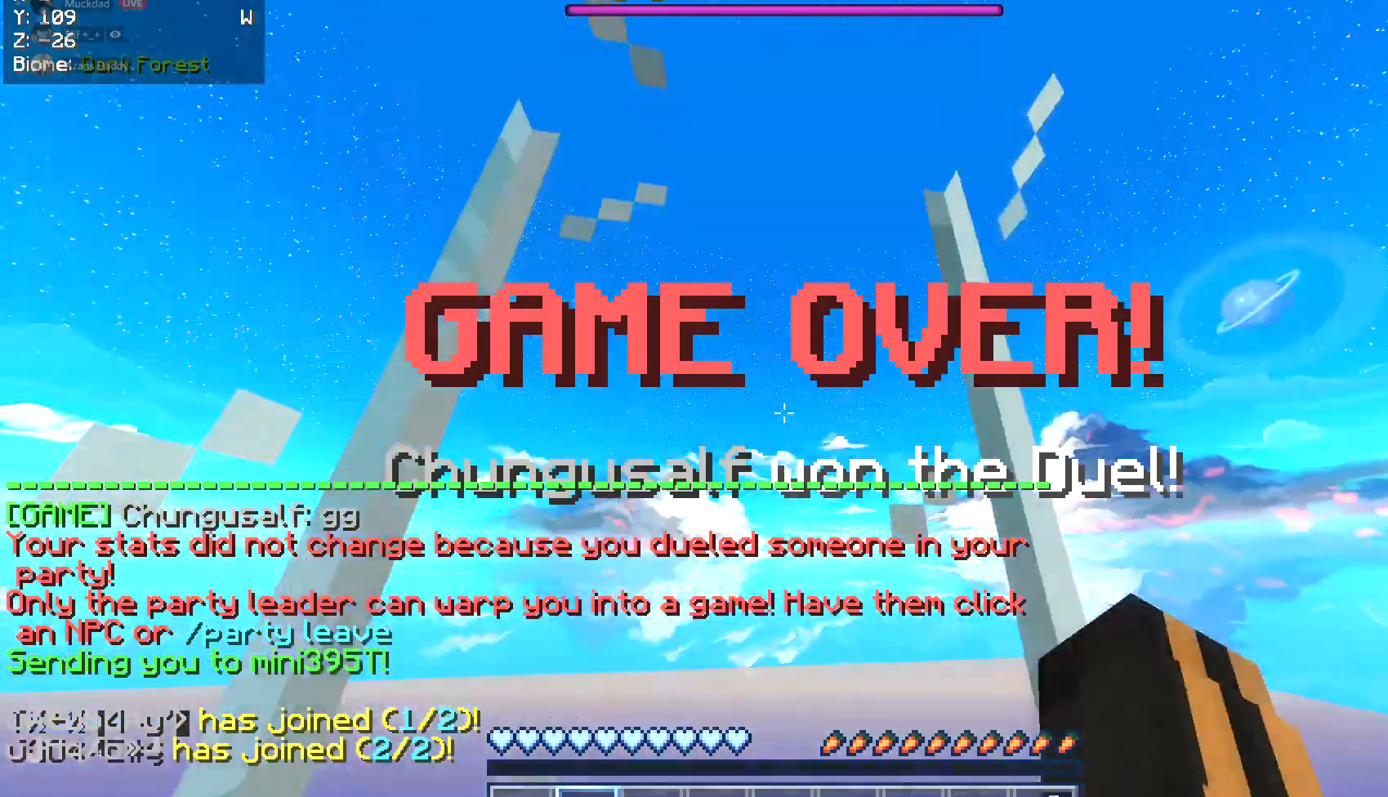
Gameplay with keyboard and mouse; each line is a JSON object with the keys and mouse buttons held at the frame after it. "events" lists presses ("down") and releases ("up") of "a", "d", "s", "w", "mouse_left" and "mouse_right" between this image and that frame as [ms after this image, input, new state], when the widget could be followed in between. "mouse_left", "mouse_right" = the "left", "right" buttons of the "mouse" list. No other keys are recorded. Fast repeated clicks can show as one long hold. Mouse movement is not recorded.
{"keys": ["w"], "mouse": [], "events": [[186, "mouse_left", "down"], [304, "w", "down"], [456, "mouse_left", "up"]]}
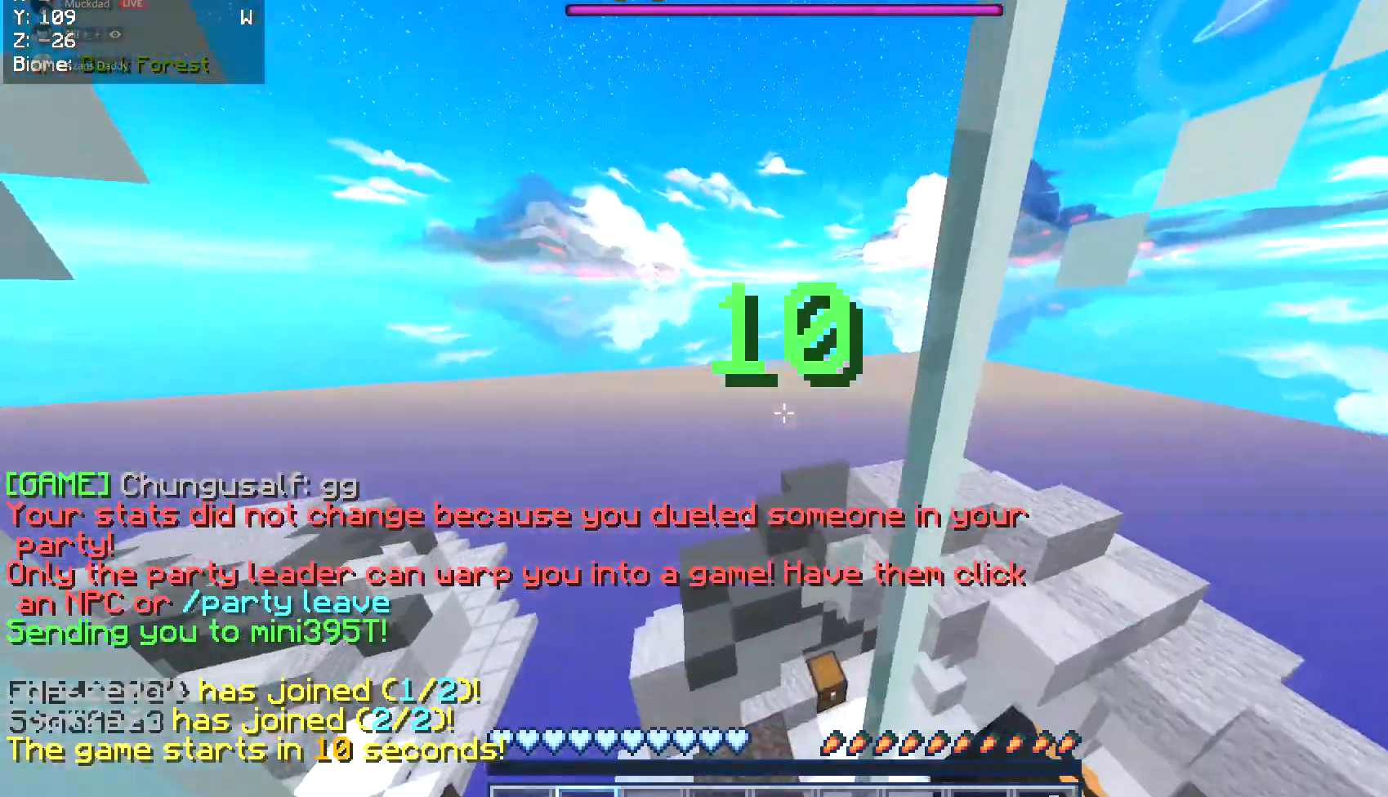
{"keys": ["w"], "mouse": [], "events": [[254, "mouse_left", "down"], [372, "mouse_left", "up"]]}
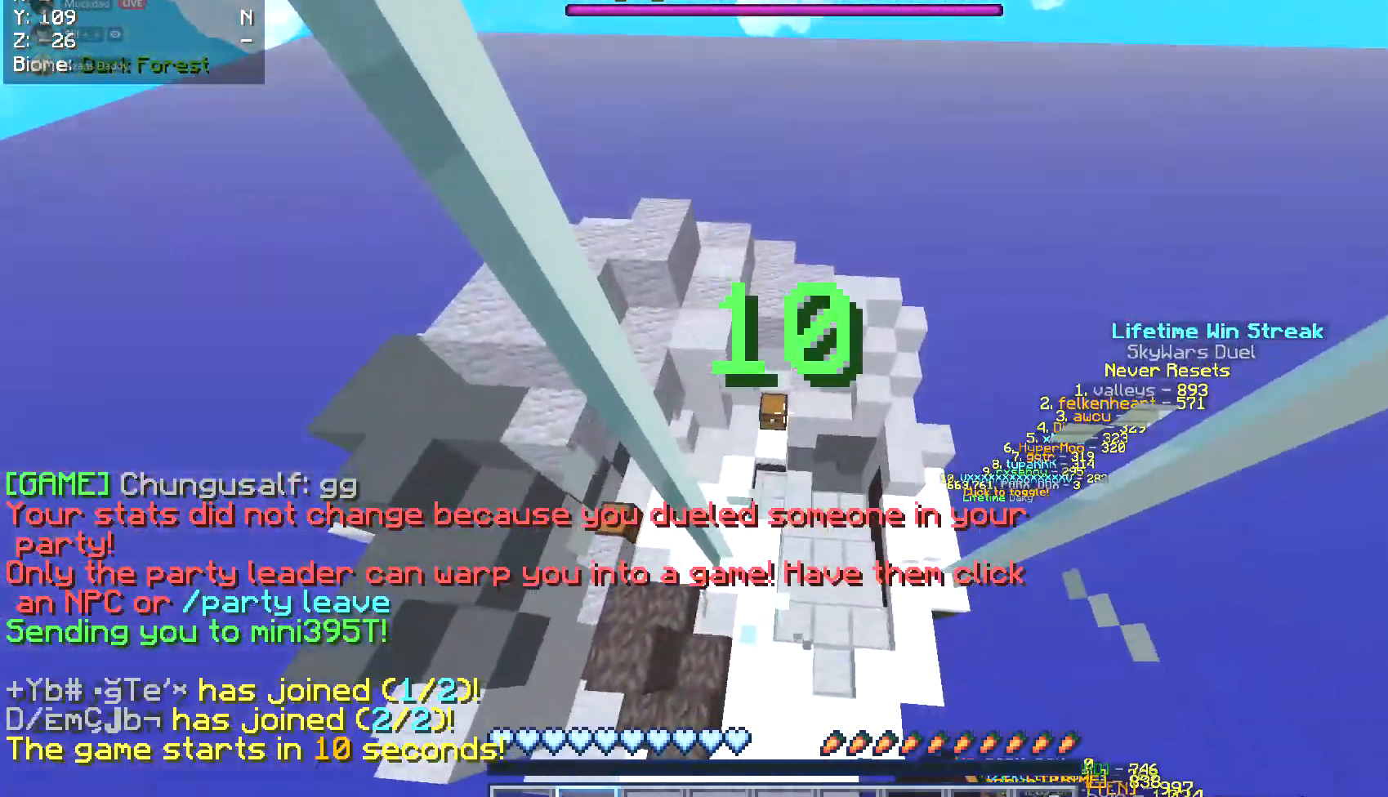
{"keys": ["w"], "mouse": [], "events": []}
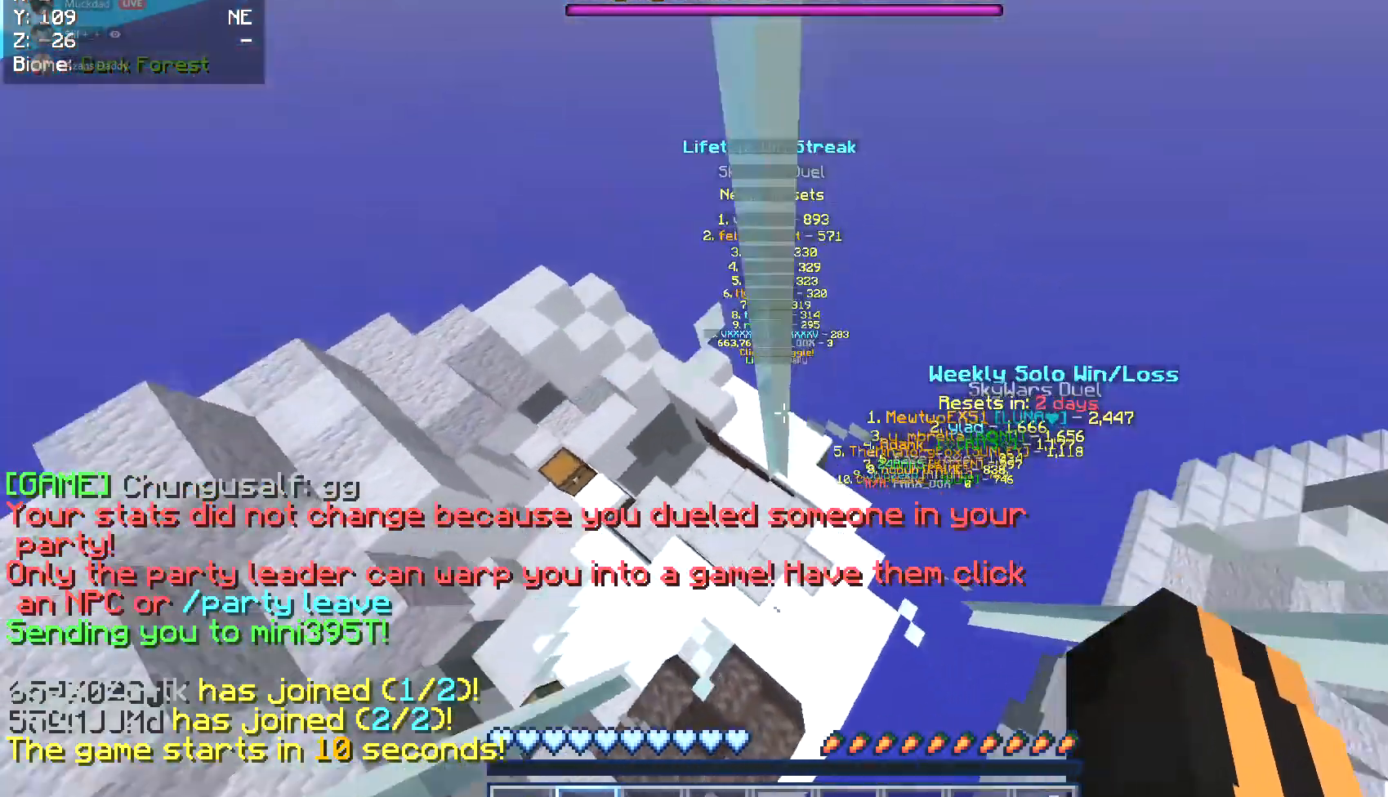
{"keys": [], "mouse": ["left", "right"], "events": [[17, "mouse_left", "down"], [17, "w", "up"], [85, "mouse_right", "down"], [169, "mouse_right", "up"], [220, "mouse_right", "down"]]}
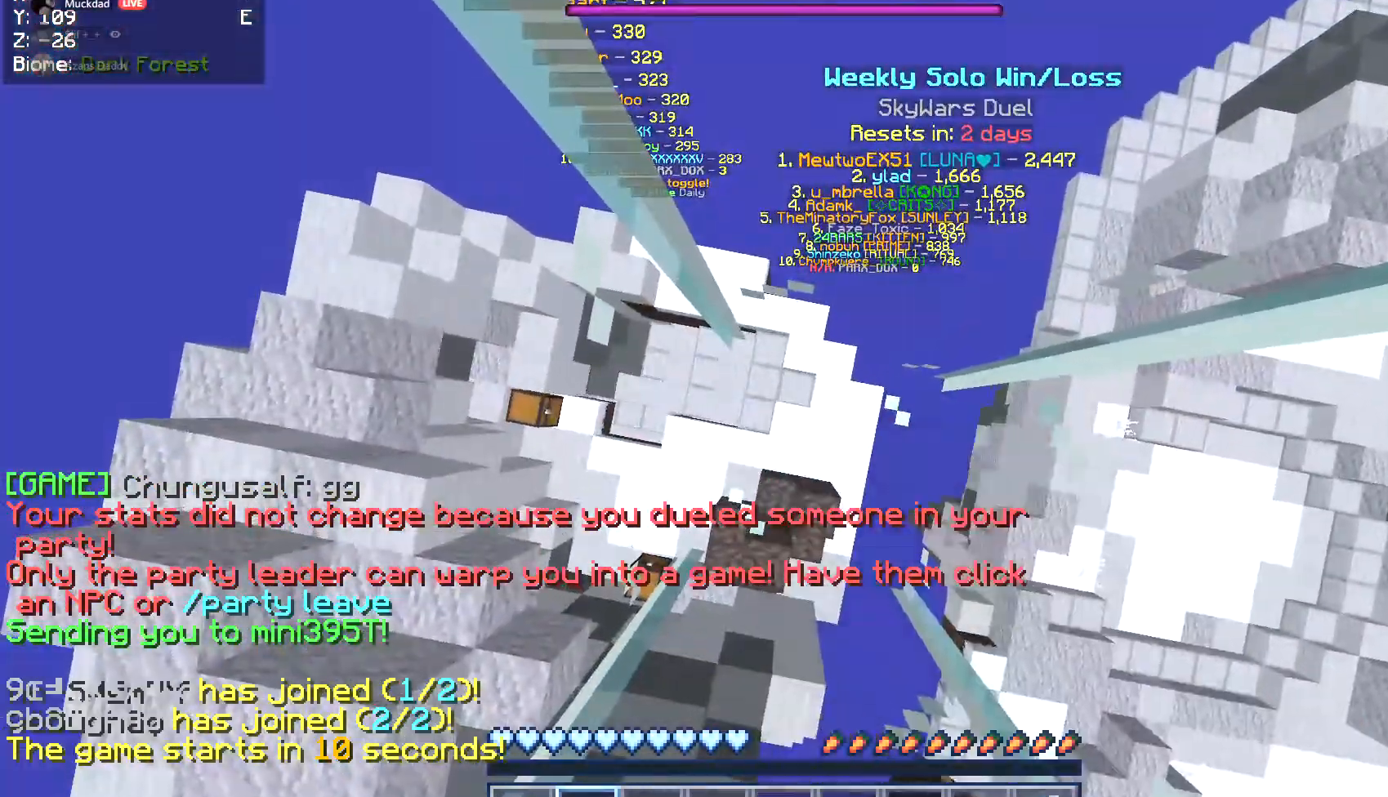
{"keys": [], "mouse": ["left", "right"], "events": [[34, "mouse_left", "up"], [102, "mouse_left", "down"]]}
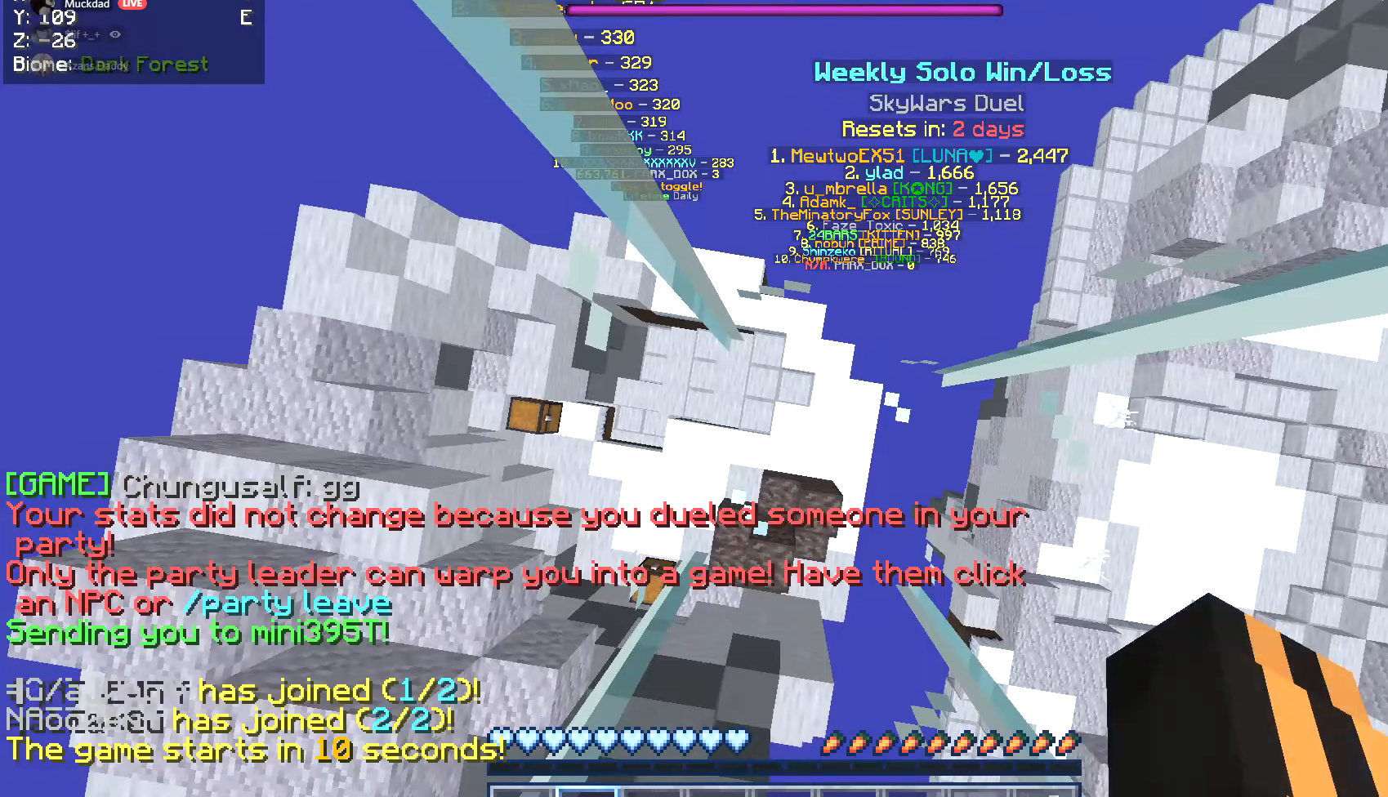
{"keys": [], "mouse": [], "events": [[102, "mouse_left", "up"], [102, "mouse_right", "up"]]}
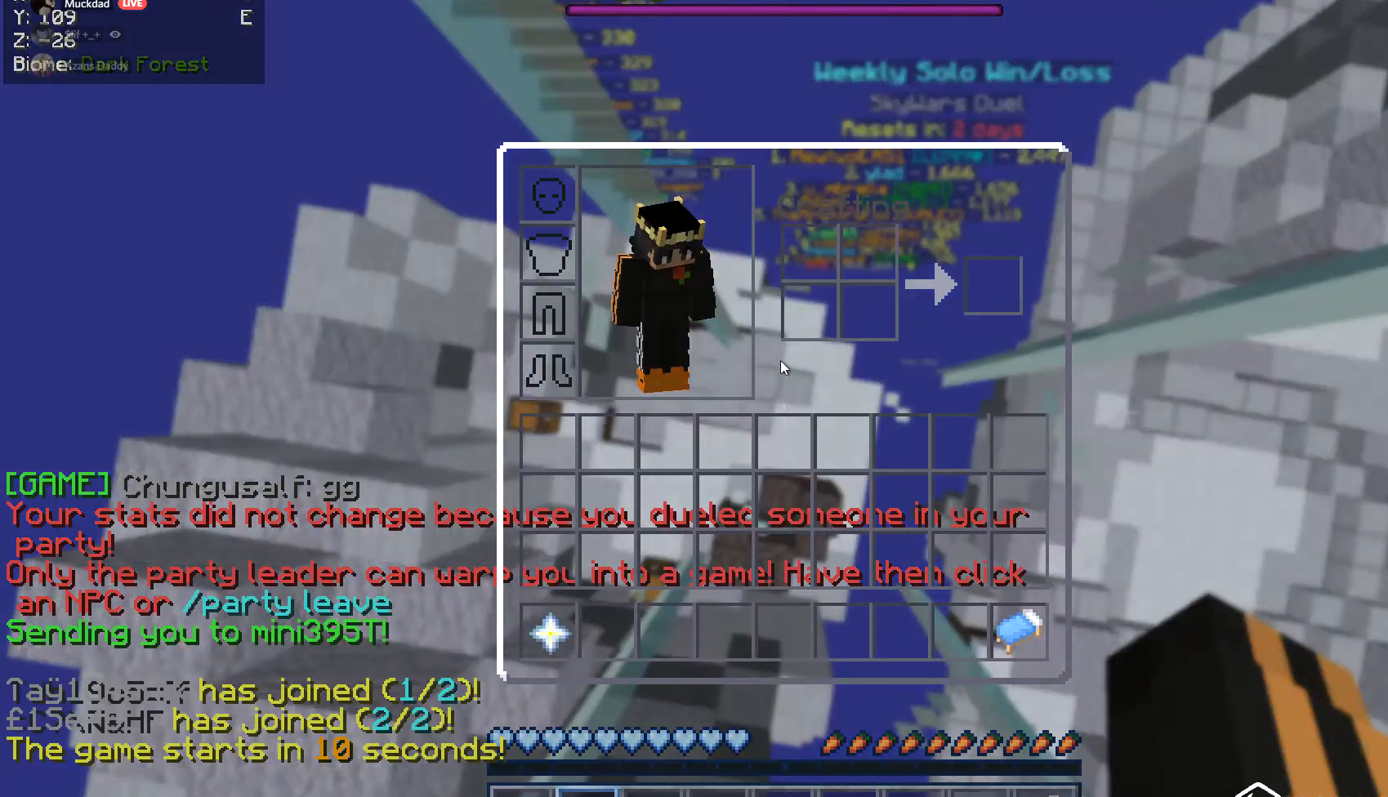
{"keys": [], "mouse": [], "events": []}
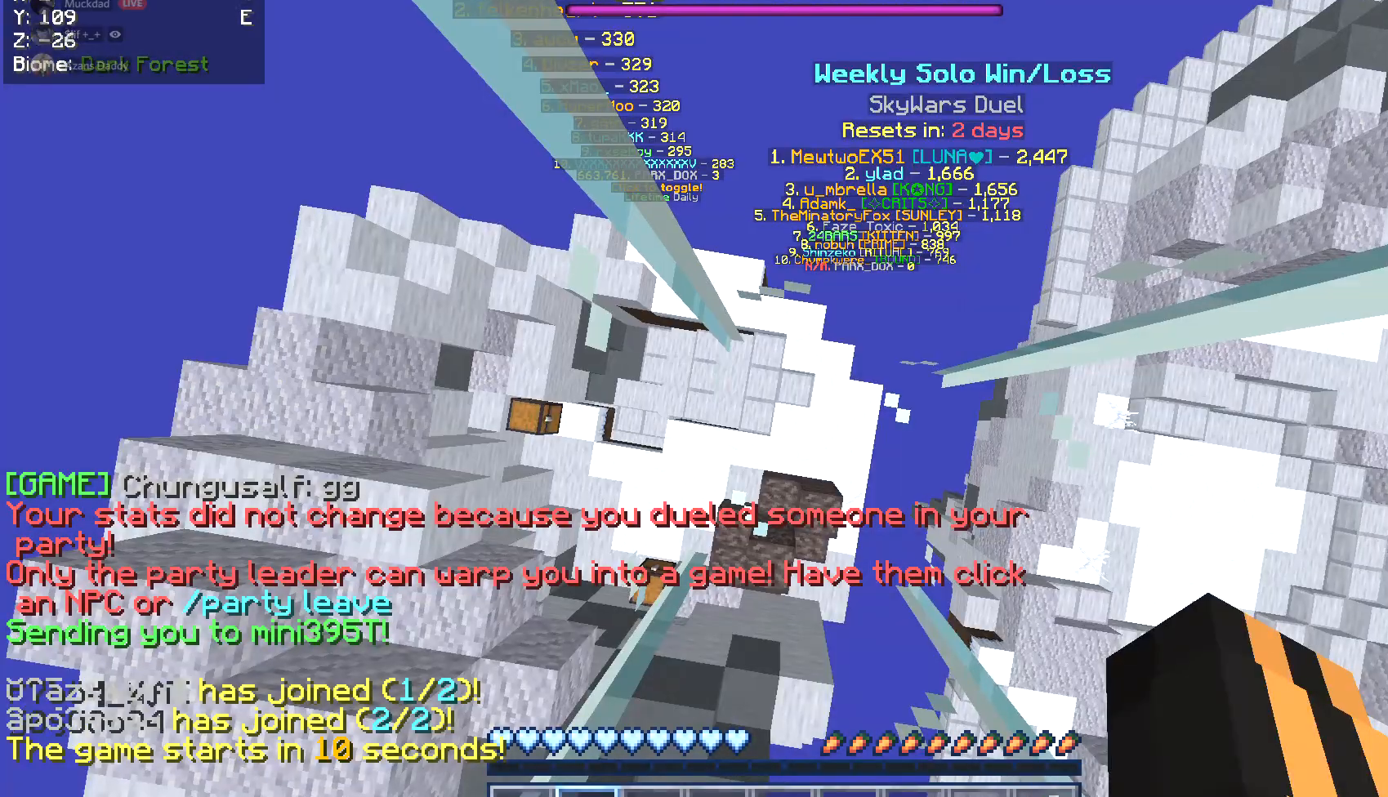
{"keys": [], "mouse": [], "events": [[169, "mouse_right", "down"], [237, "mouse_right", "up"]]}
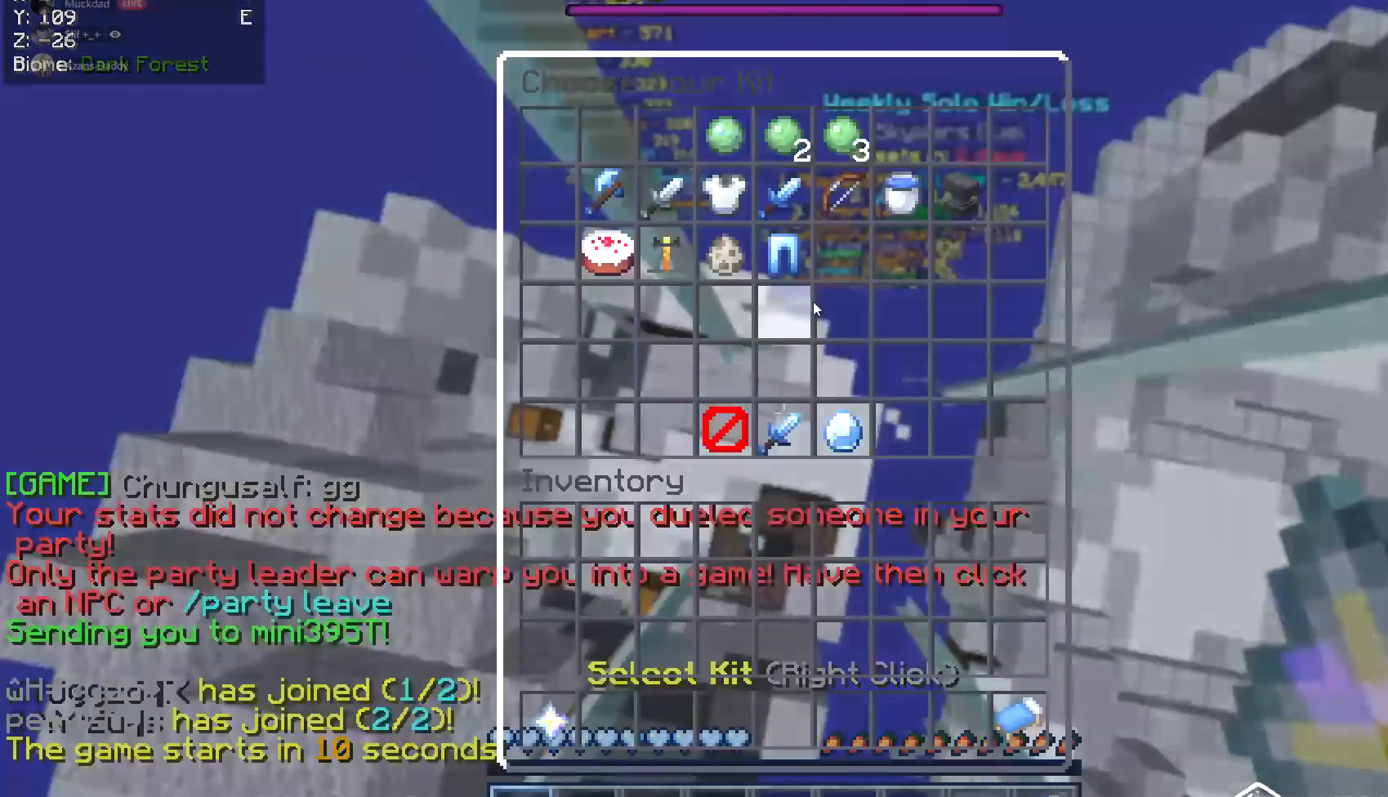
{"keys": [], "mouse": [], "events": []}
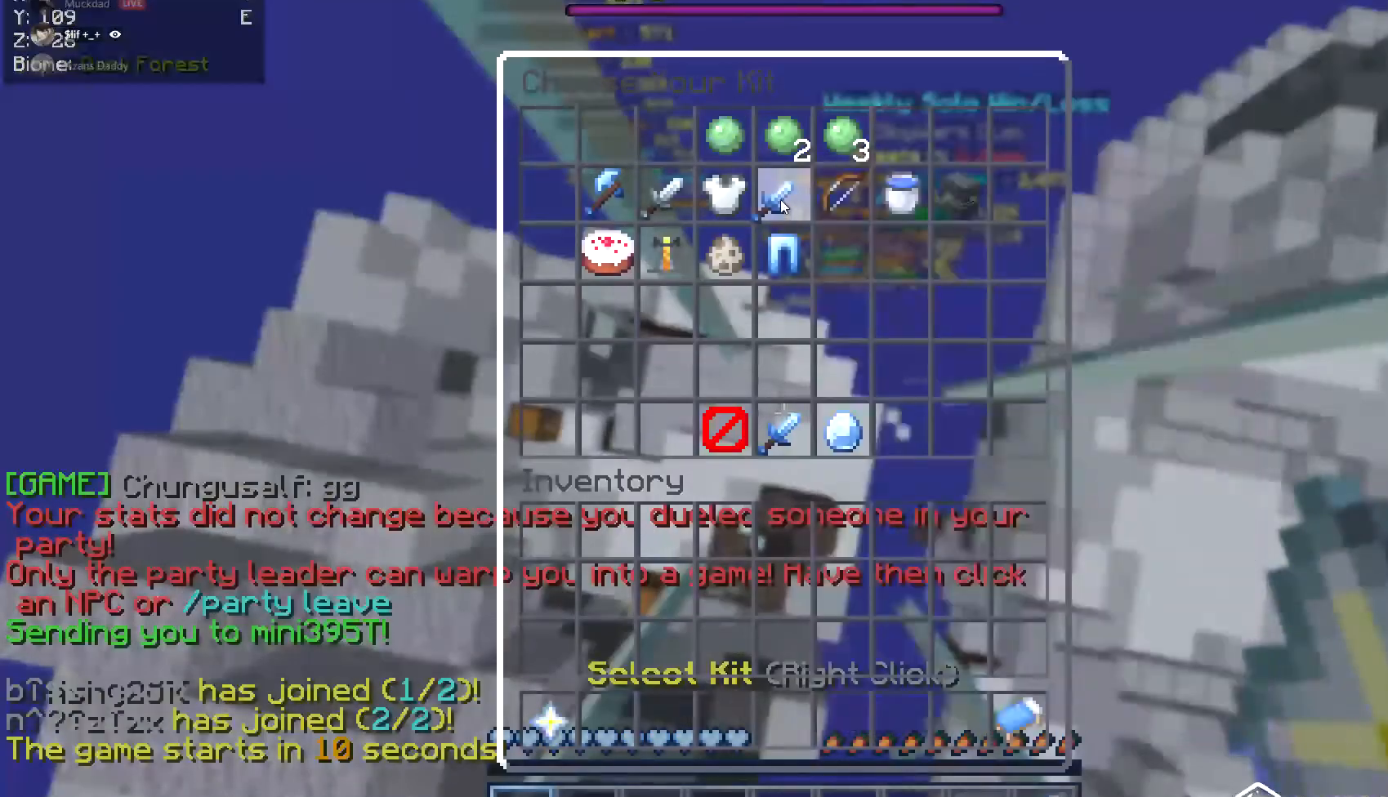
{"keys": [], "mouse": [], "events": []}
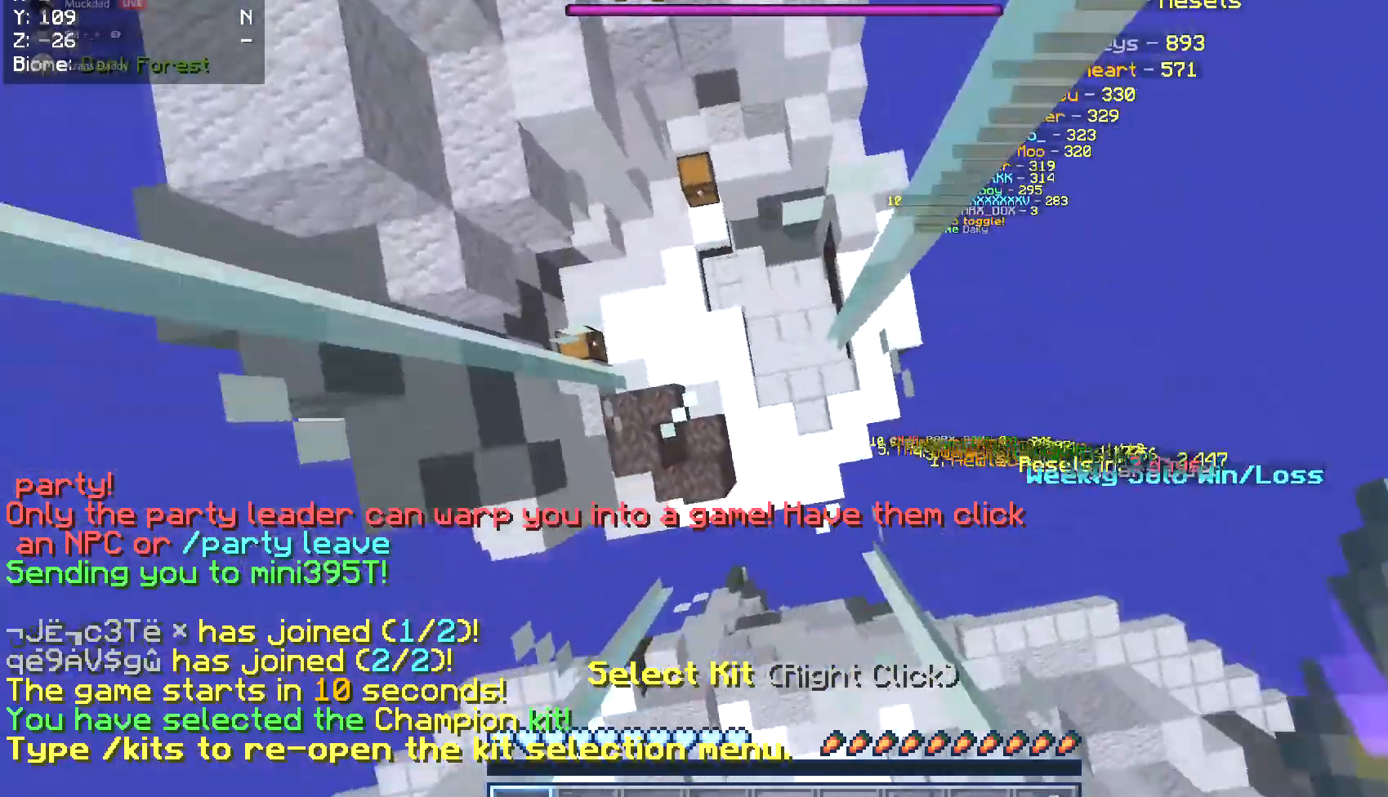
{"keys": [], "mouse": [], "events": []}
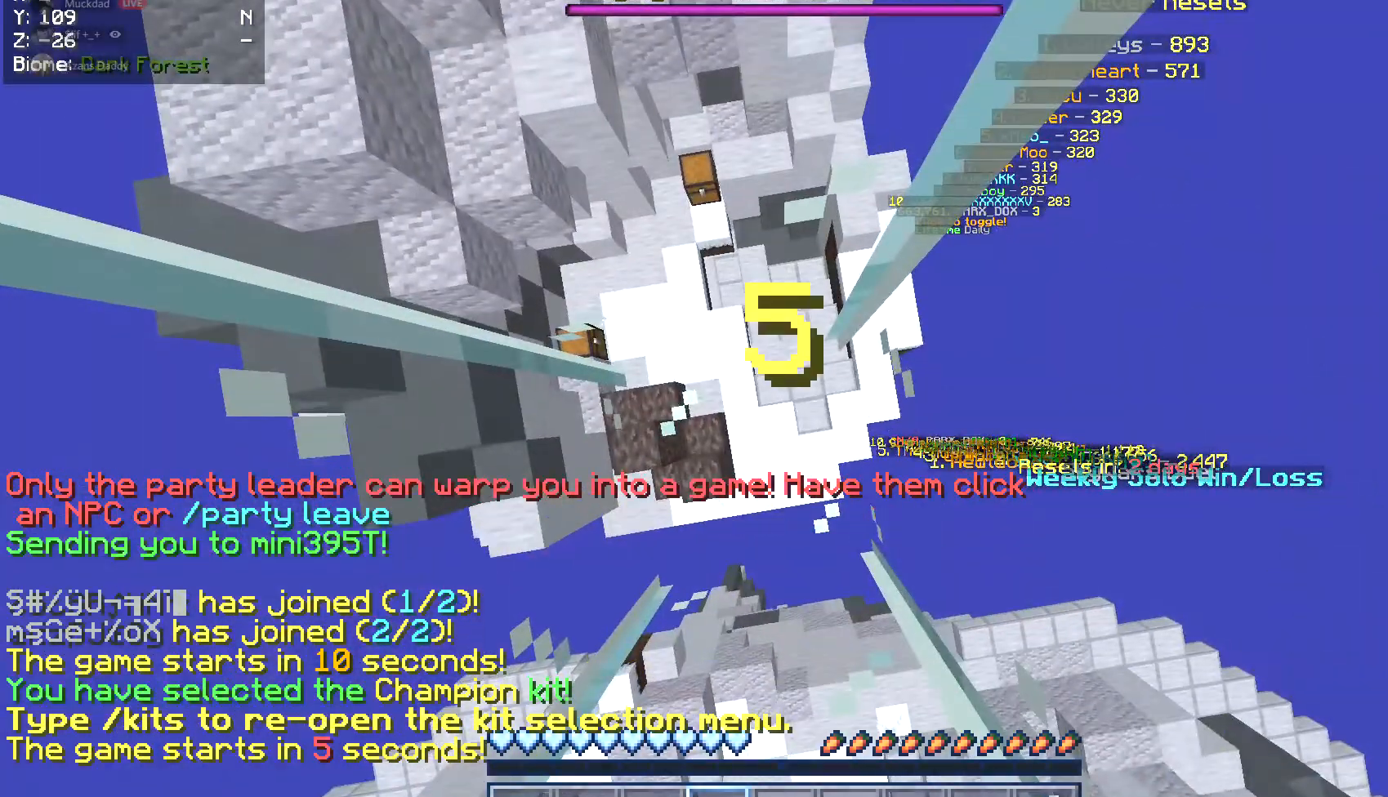
{"keys": [], "mouse": ["left"], "events": [[405, "mouse_left", "down"]]}
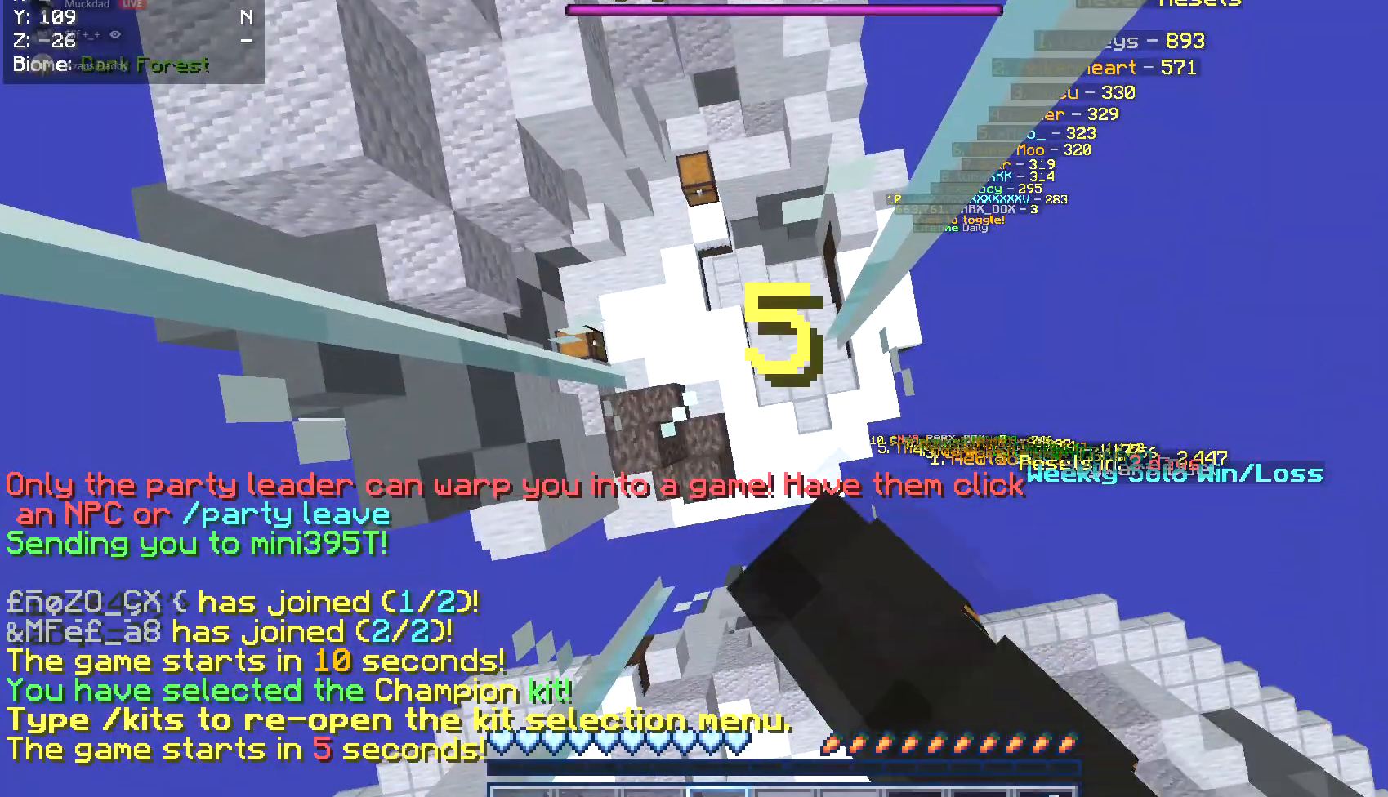
{"keys": [], "mouse": ["left"], "events": [[17, "mouse_left", "up"], [84, "mouse_left", "down"]]}
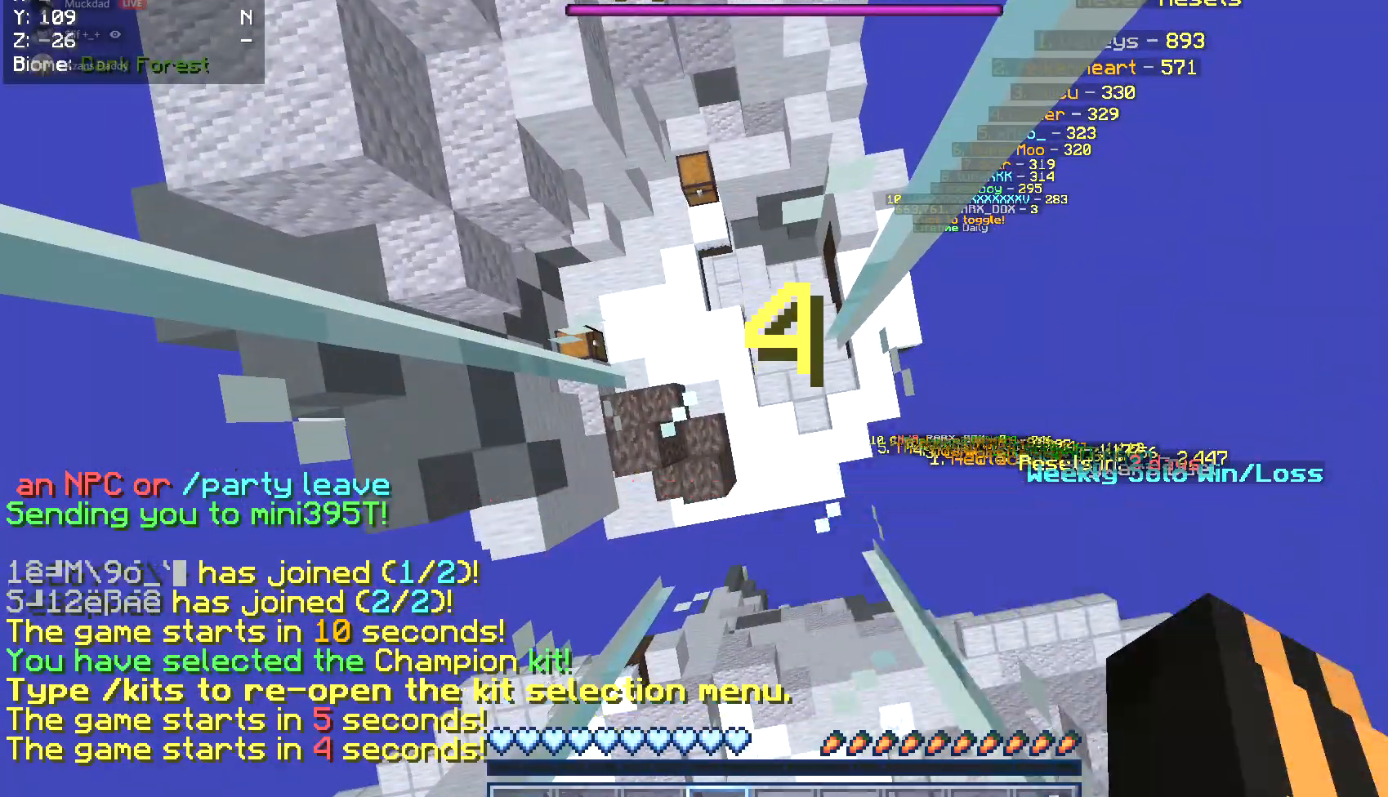
{"keys": [], "mouse": ["left"], "events": [[236, "mouse_left", "up"], [304, "mouse_left", "down"], [422, "mouse_left", "up"], [490, "mouse_left", "down"]]}
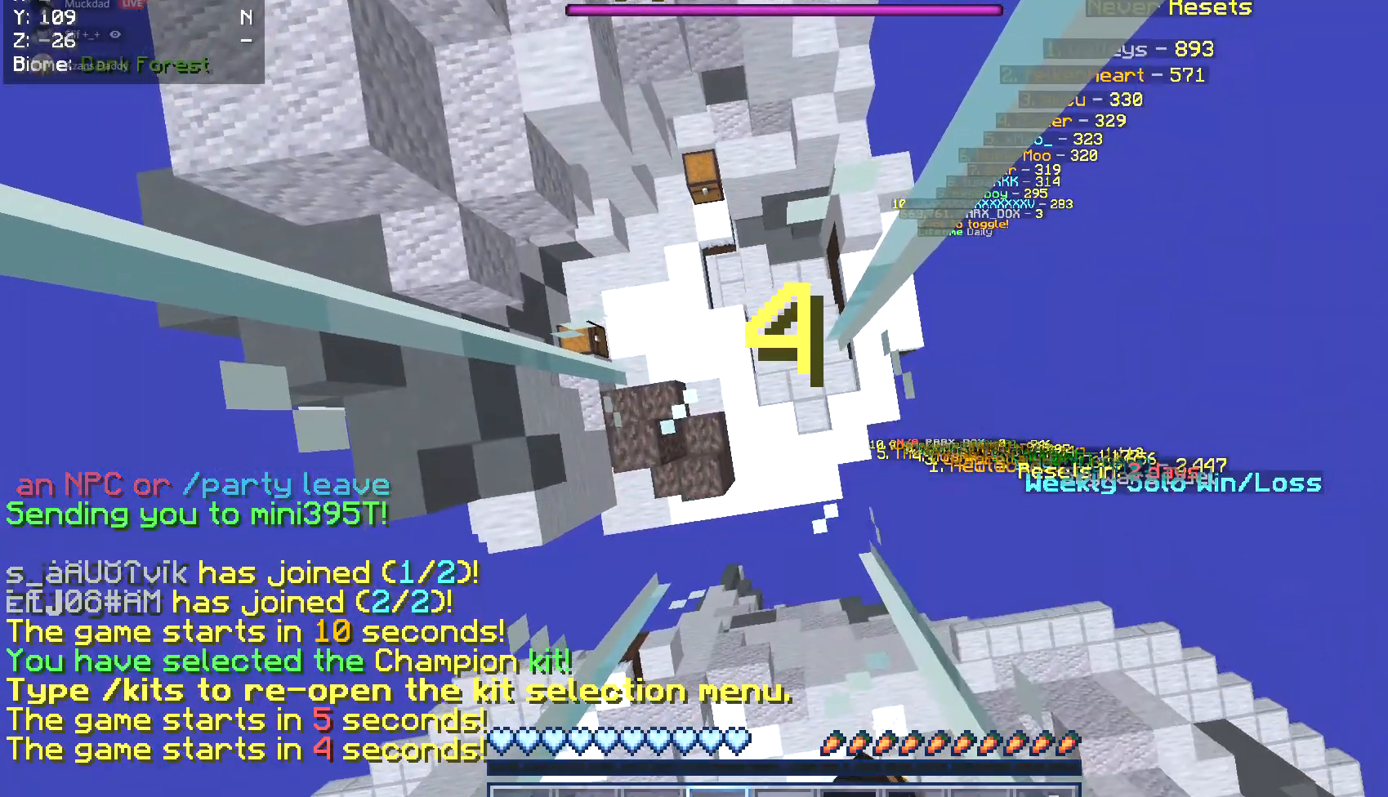
{"keys": ["w"], "mouse": ["left"], "events": [[135, "mouse_left", "up"], [236, "mouse_left", "down"], [372, "mouse_left", "up"], [405, "mouse_left", "down"], [507, "w", "down"]]}
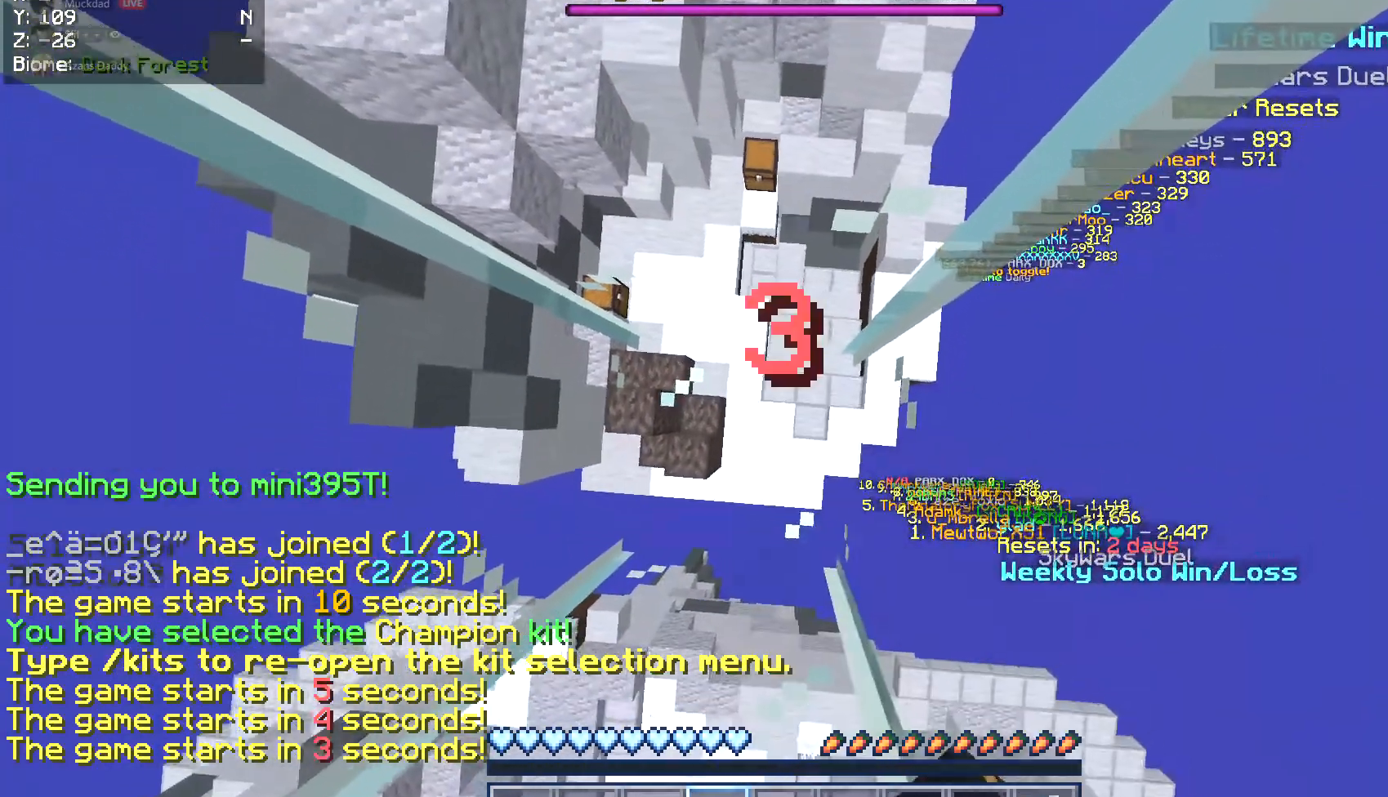
{"keys": ["w"], "mouse": [], "events": [[34, "mouse_left", "up"], [118, "mouse_left", "down"], [270, "mouse_left", "up"]]}
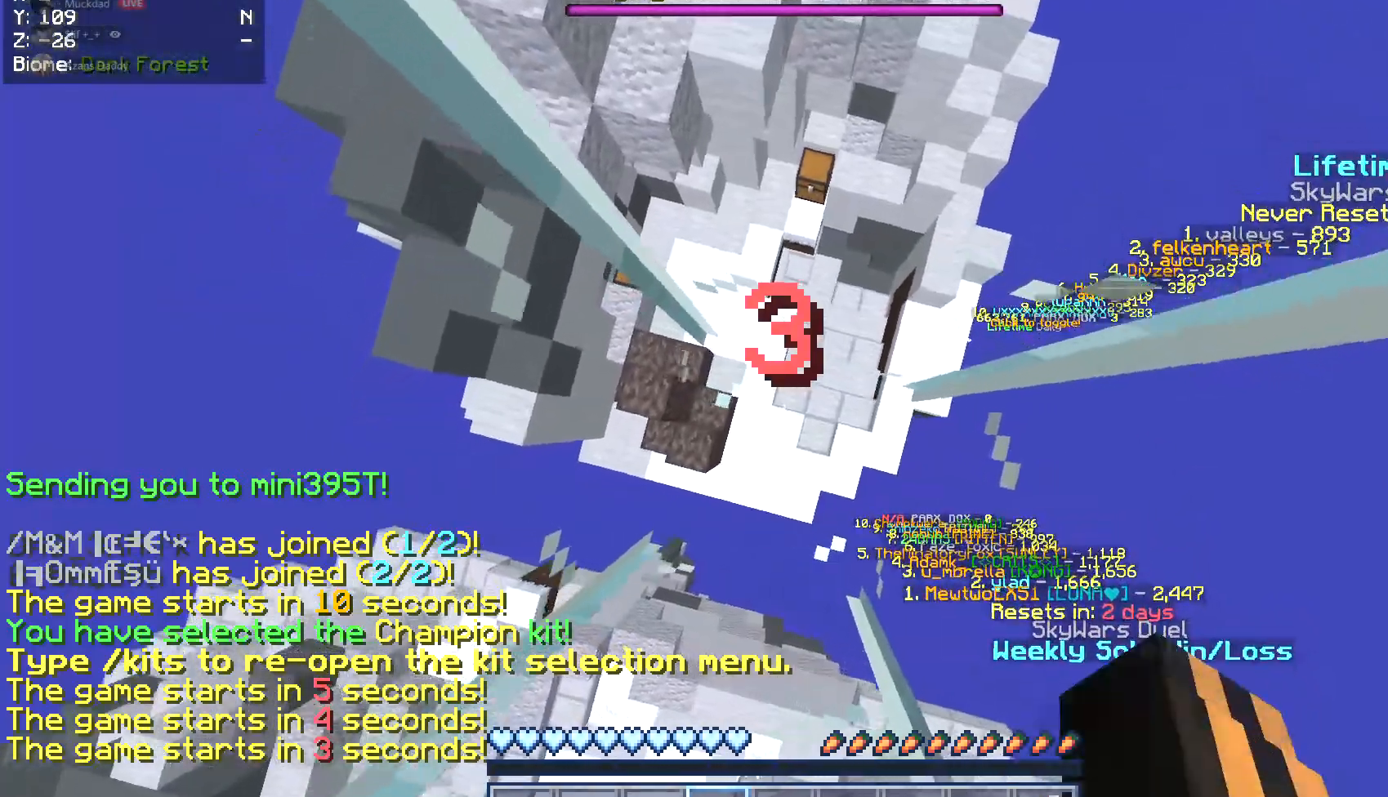
{"keys": ["w"], "mouse": [], "events": []}
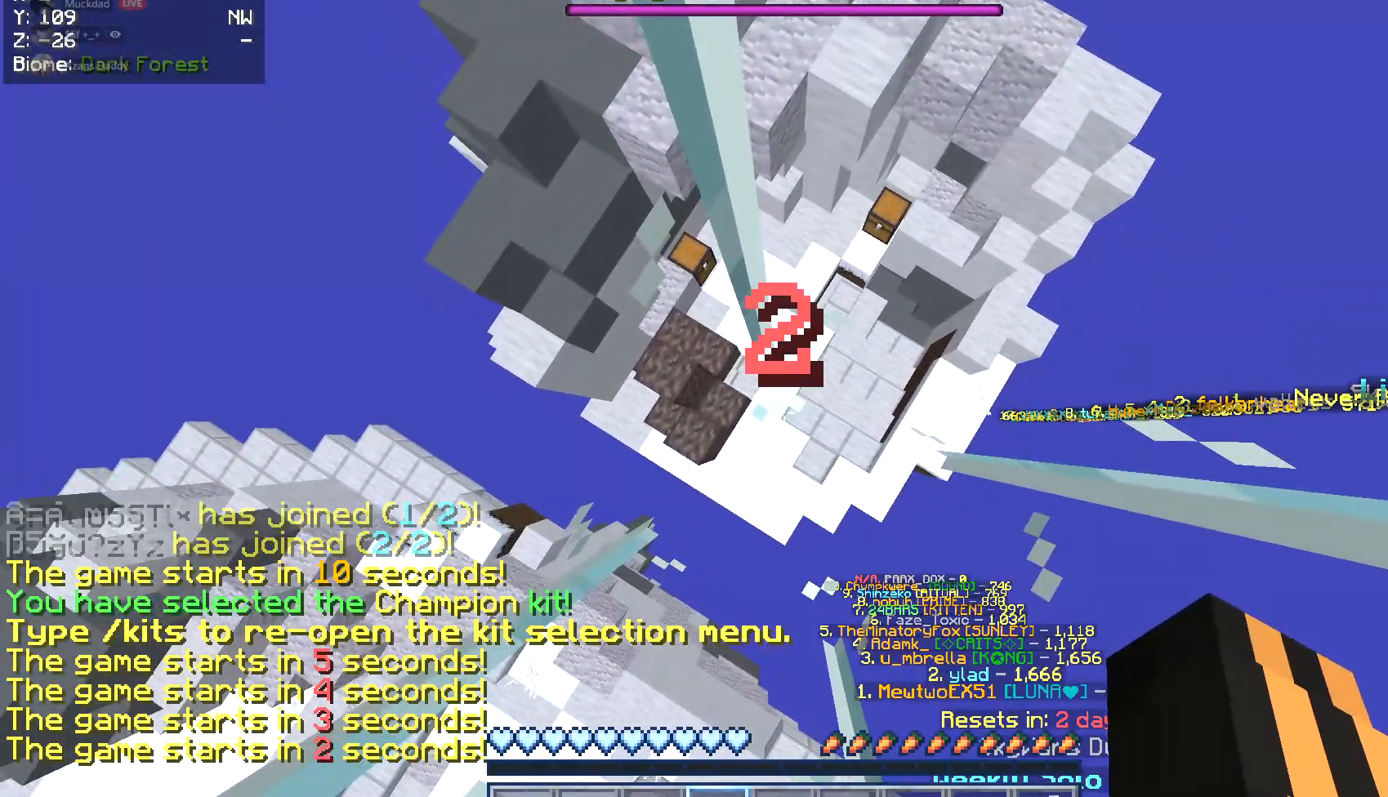
{"keys": ["w"], "mouse": [], "events": []}
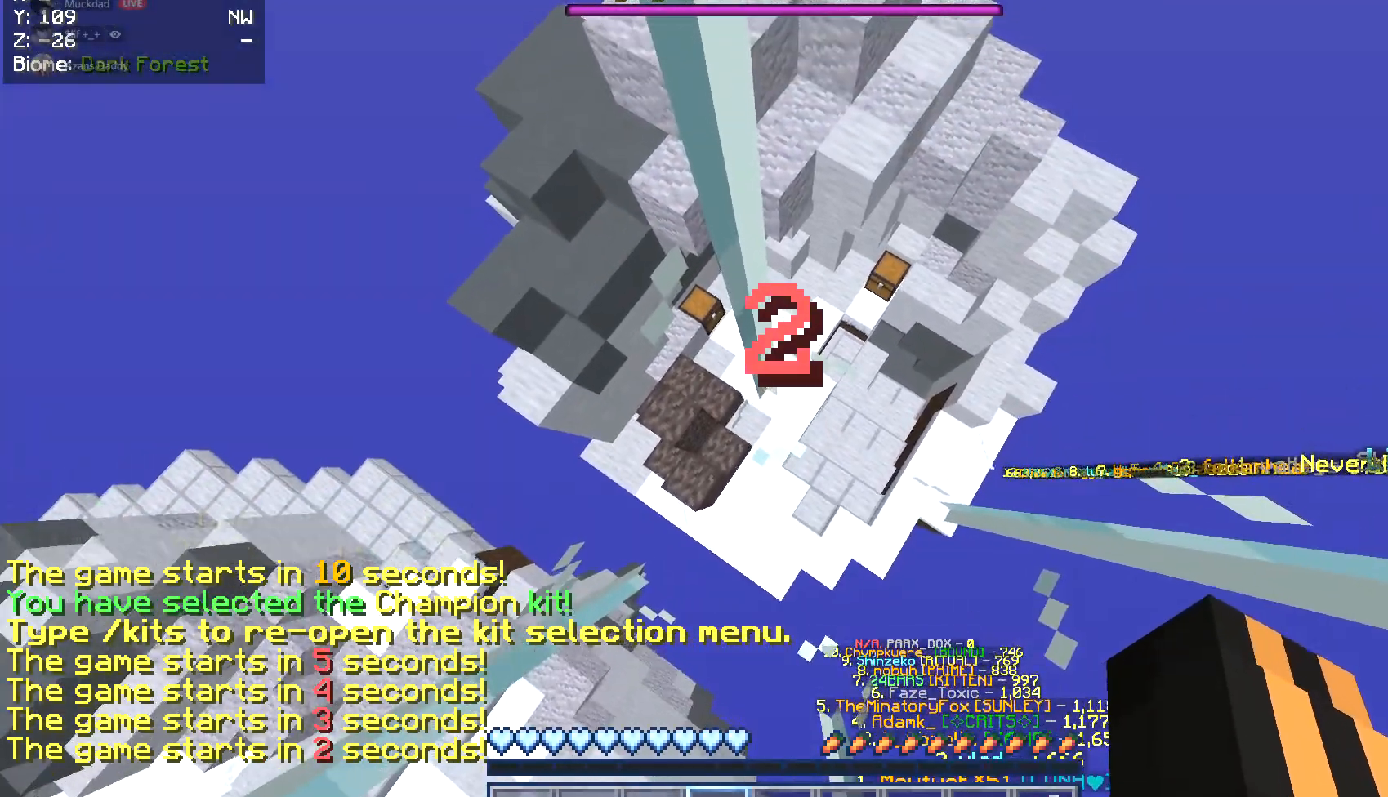
{"keys": ["w"], "mouse": [], "events": []}
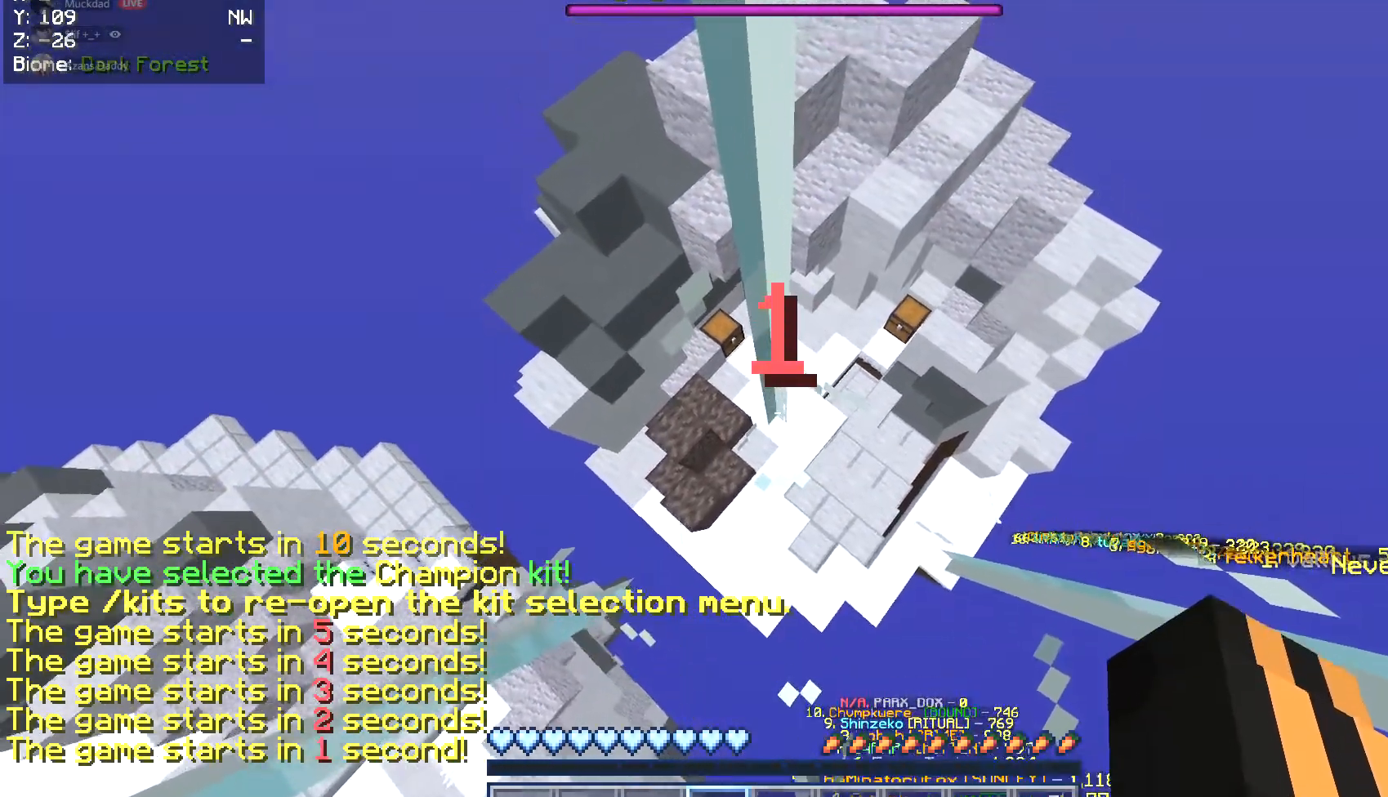
{"keys": ["w"], "mouse": [], "events": []}
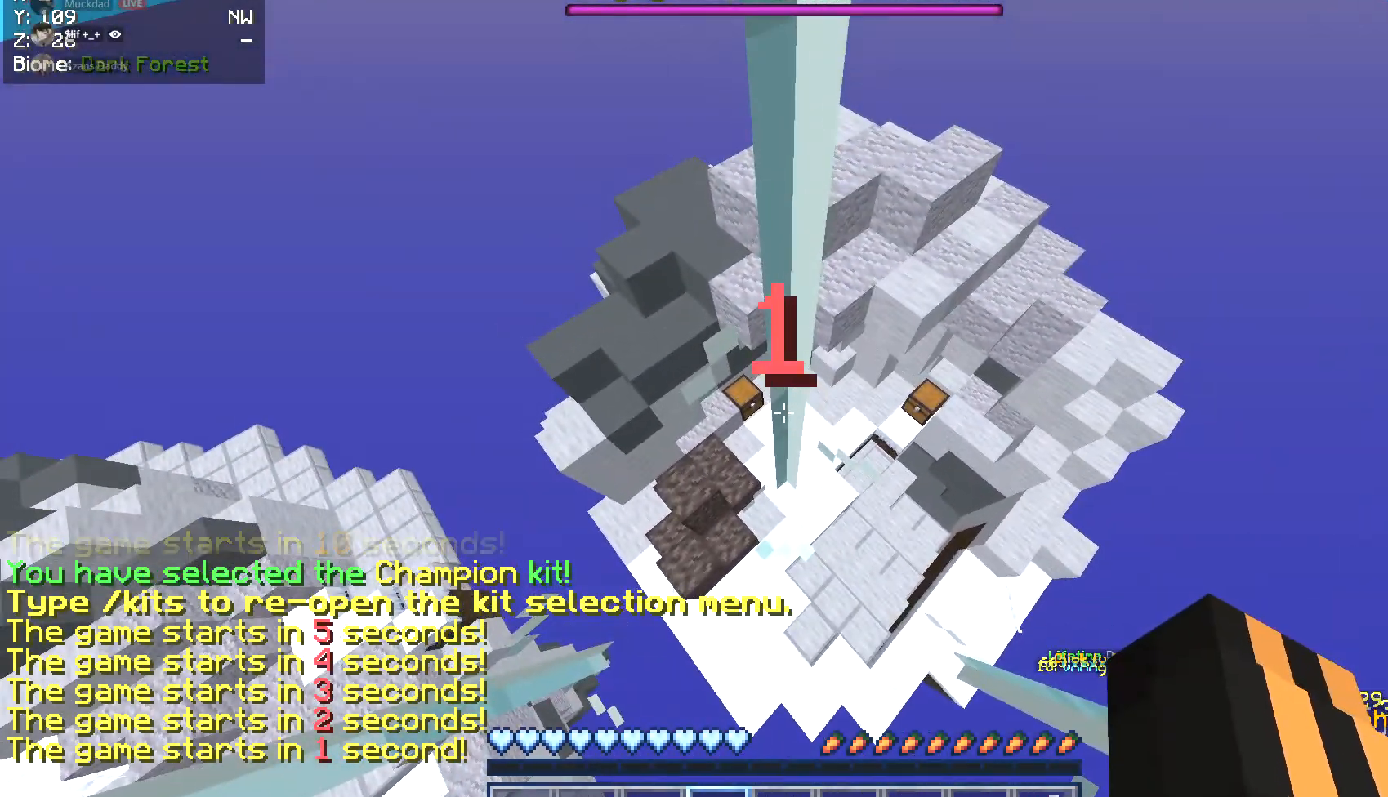
{"keys": ["w"], "mouse": [], "events": []}
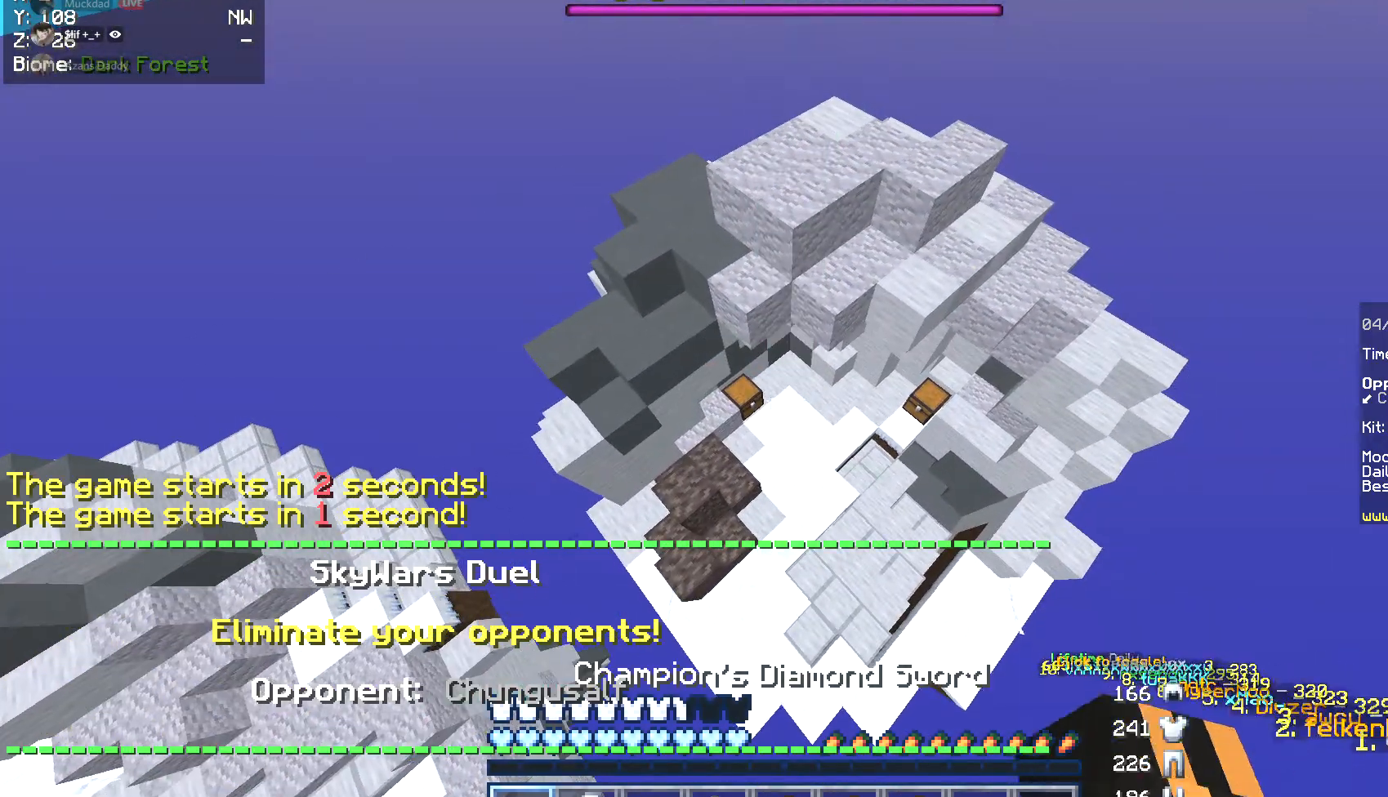
{"keys": ["w"], "mouse": [], "events": []}
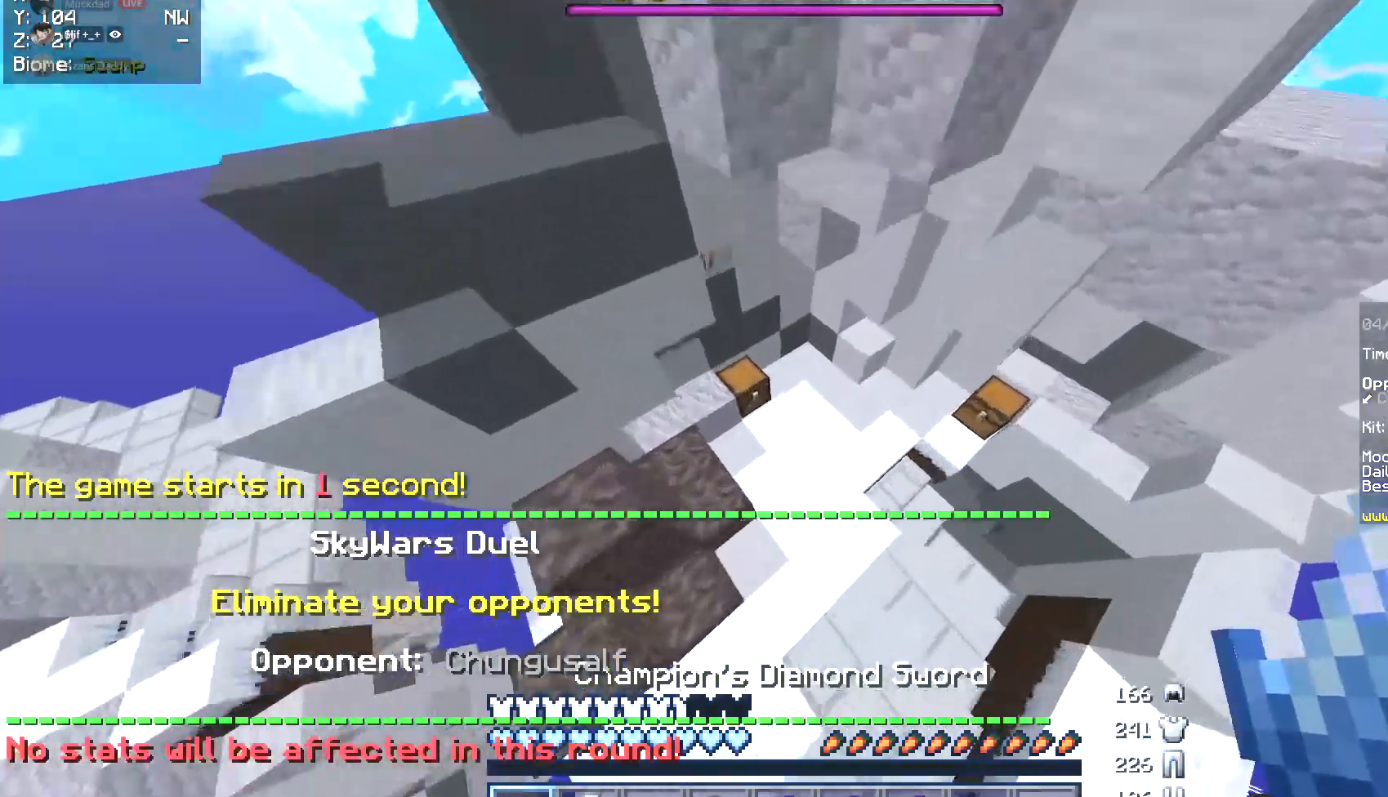
{"keys": [], "mouse": [], "events": [[237, "mouse_right", "down"], [389, "w", "up"], [406, "mouse_right", "up"]]}